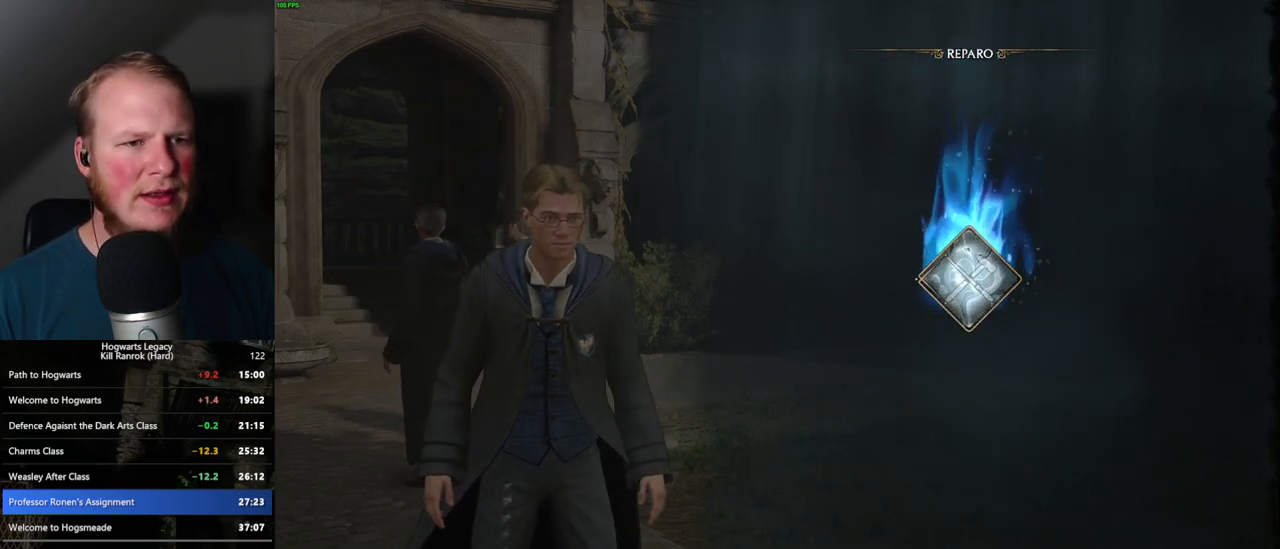
Gameplay with keyboard and mouse; each line is a JSON object with the keys and mouse buttons held at the frame after it. "events" lists presses ("down") and releases ("up") of ".", "/", "0", "1", "2", "3", "4", "5", "6", "7", "8", "9", "a", "alt_l", "alt_r", "b", "backslash", "backspace", "c", "caps_lock", "comma", "ctrl_l", "ctrl_r", "d", "e", "equals", "escape", "f", "f1", "f10", "f11", "f12", "f2", "f3", "f4", "f5", "f6", "f7", "f8", "f9", "g", "h", "i", "j", "k", "l", "lbracket", "m", "minus", "n", "o", "p", "q", "quote", "r", "rbracket", "return", "s", "semicolon", "shift_l", "shift_r", "space", "super", "super_r", "t", "tab", "tilde", "u", "v", "w", "x", "y", "z", "mouse_left", "mouse_wheel", "mouse_right", "mouse_mb4" and "mouse_mb5" between this image and that frame as [ms after this image, input, new state], when the widget could be followed in between. "mouse_left", "mouse_wheel", "mouse_right", "mouse_mb4", "mouse_mb5" = the "left", "wheel", "right", "mb4", "mb5" buttons of the "mouse" list. No other keys are recorded. "wheel" means that the mouse wheel is clicked or scrolled. Mouse movement is not recorded.
{"keys": ["a", "space", "w"], "mouse": [], "events": [[417, "a", "down"], [433, "w", "down"], [467, "space", "down"]]}
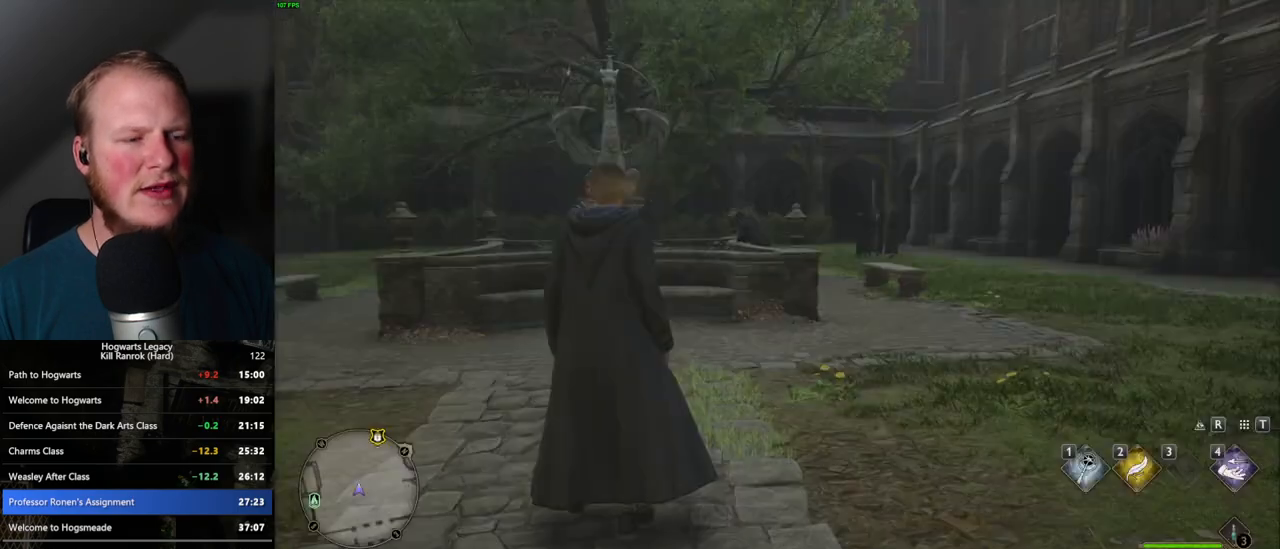
{"keys": ["w"], "mouse": [], "events": [[100, "space", "up"], [183, "a", "up"], [300, "shift_l", "down"], [433, "shift_l", "up"]]}
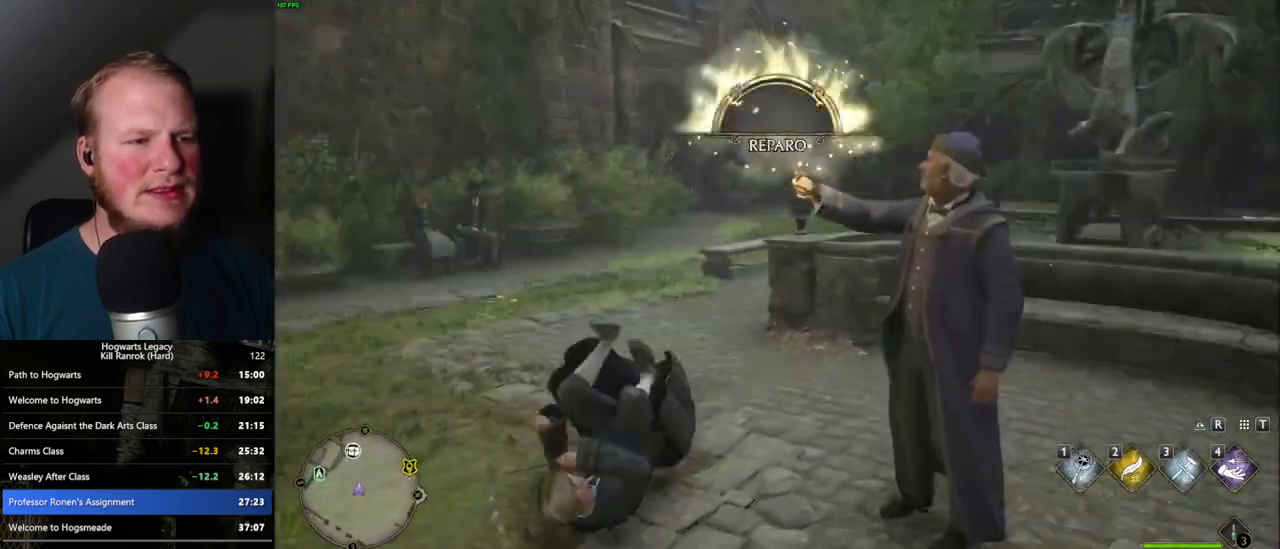
{"keys": ["w"], "mouse": [], "events": [[133, "a", "down"], [250, "a", "up"]]}
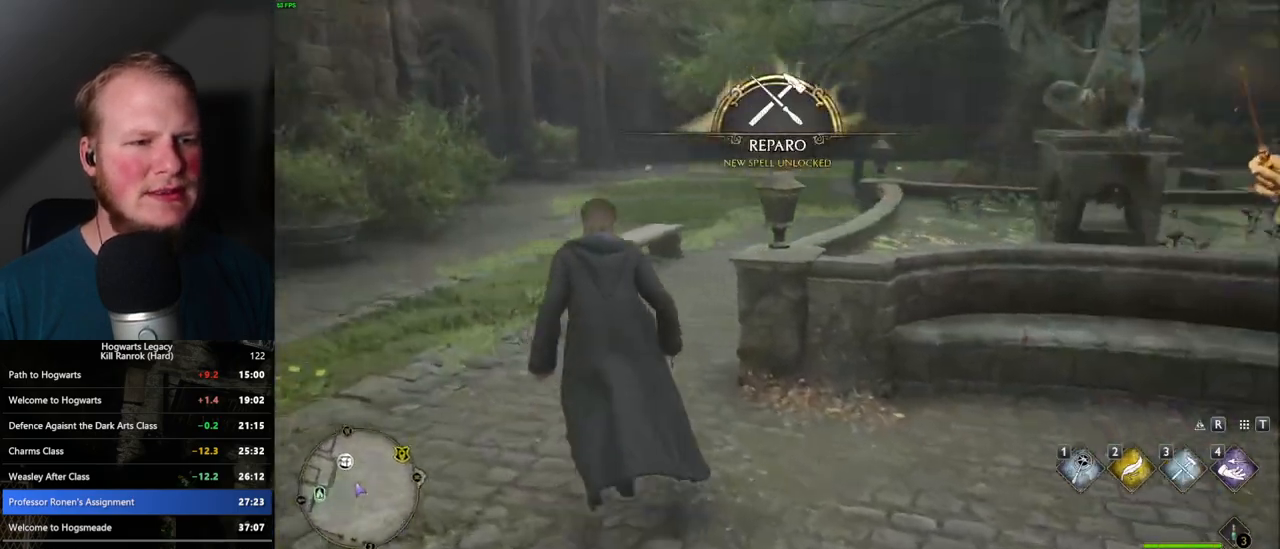
{"keys": ["w"], "mouse": [], "events": []}
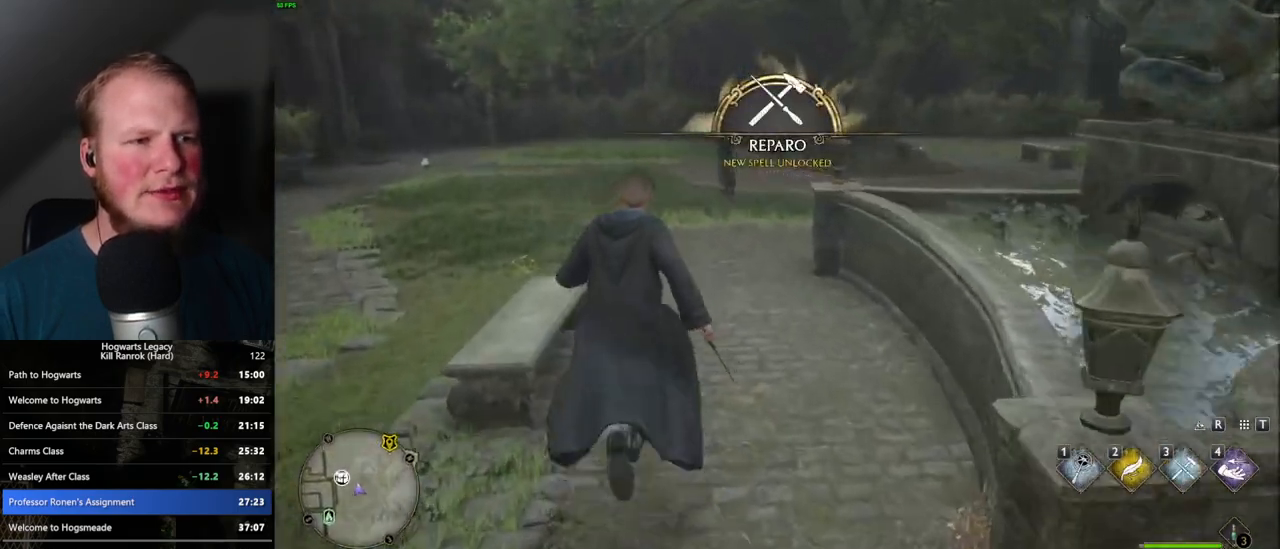
{"keys": ["a", "w"], "mouse": [], "events": [[300, "a", "down"], [367, "a", "up"], [500, "a", "down"]]}
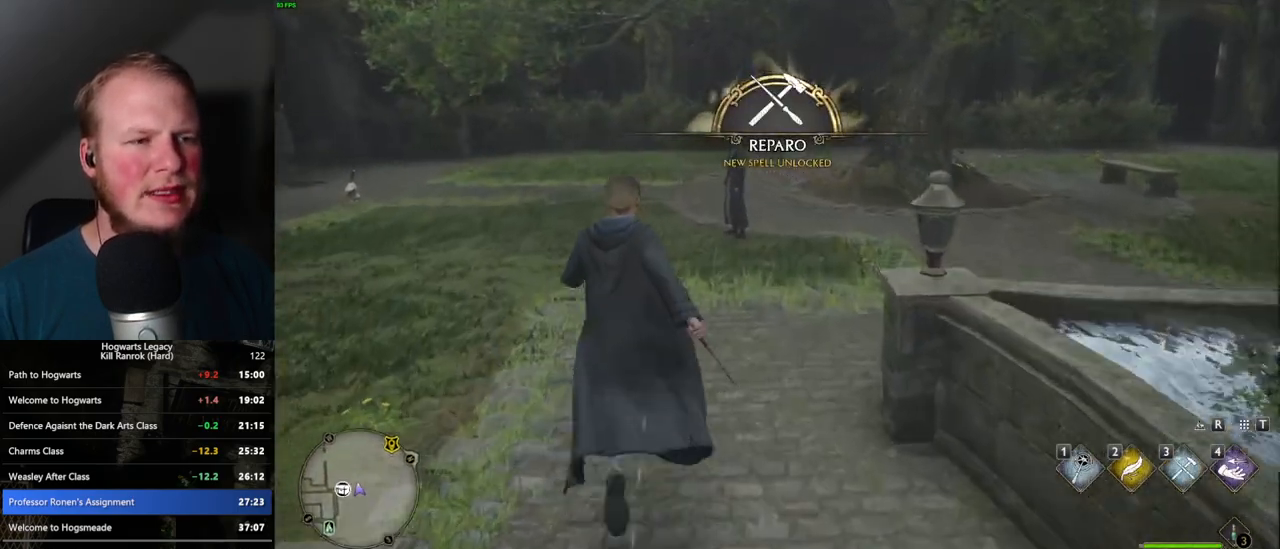
{"keys": ["w"], "mouse": [], "events": [[50, "a", "up"]]}
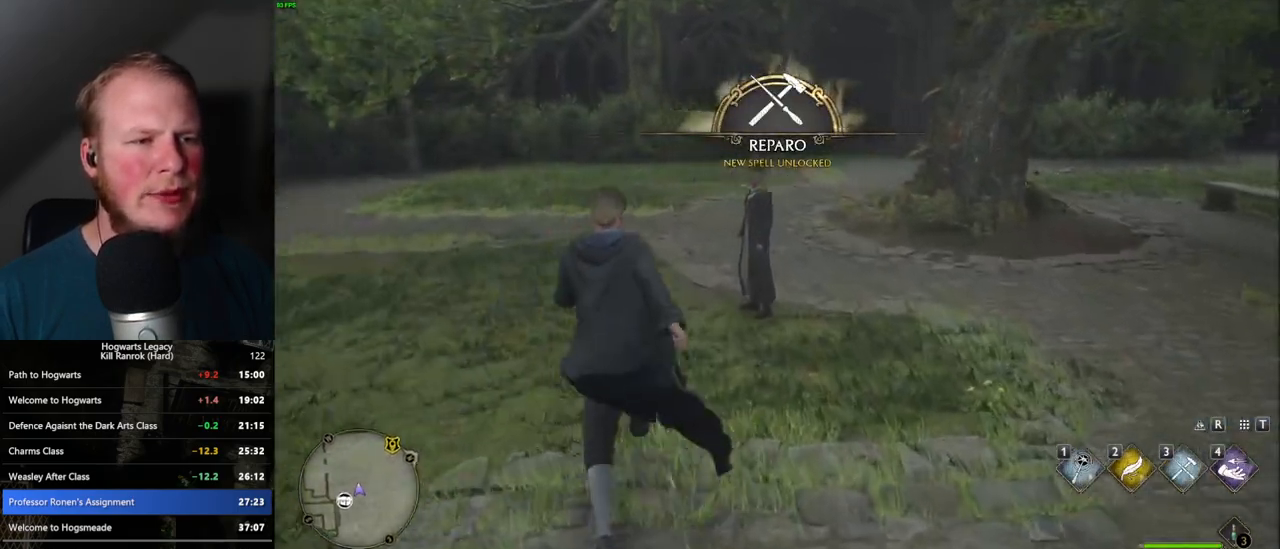
{"keys": ["space", "w"], "mouse": [], "events": [[467, "space", "down"]]}
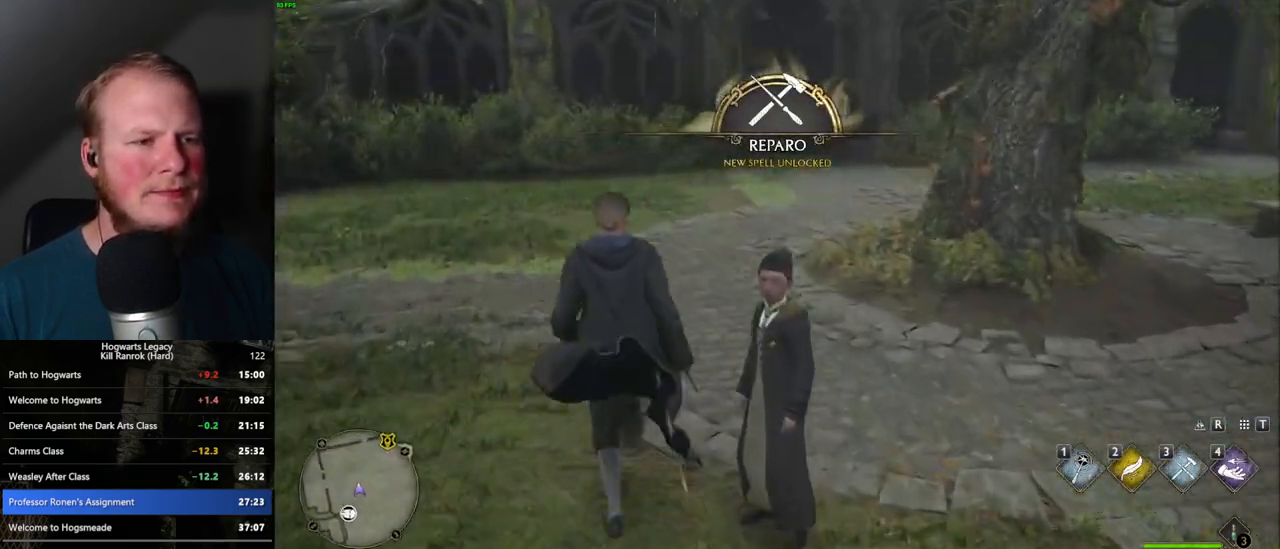
{"keys": [], "mouse": [], "events": [[50, "space", "up"], [117, "space", "down"], [233, "space", "up"], [317, "space", "down"], [400, "space", "up"], [400, "w", "up"]]}
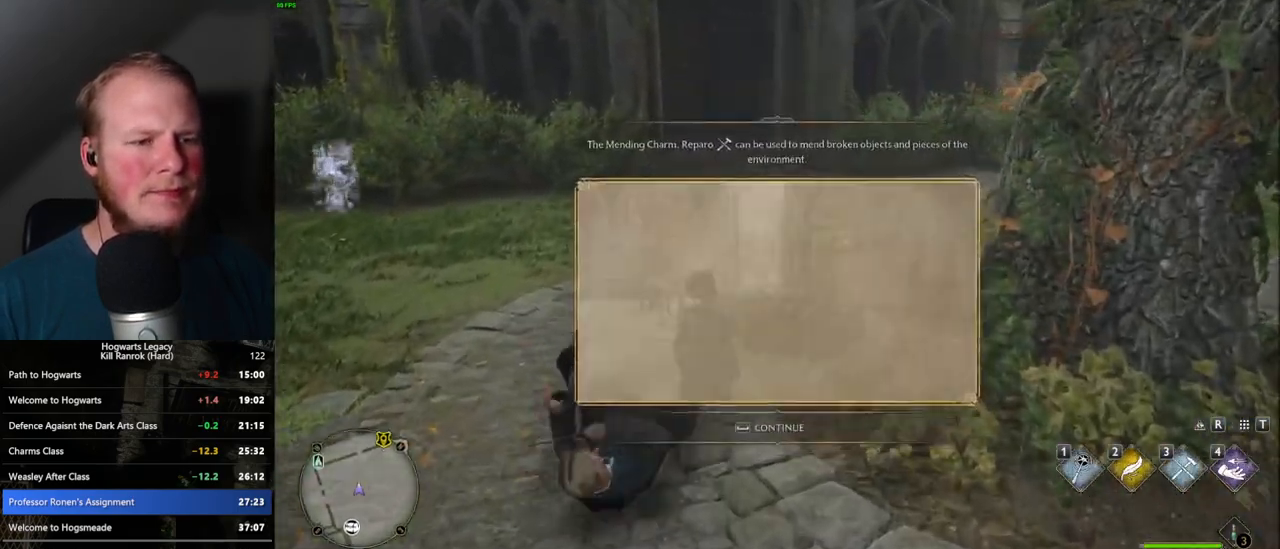
{"keys": ["space", "w"], "mouse": [], "events": [[33, "space", "down"], [117, "space", "up"], [217, "space", "down"], [300, "space", "up"], [317, "w", "down"], [450, "space", "down"]]}
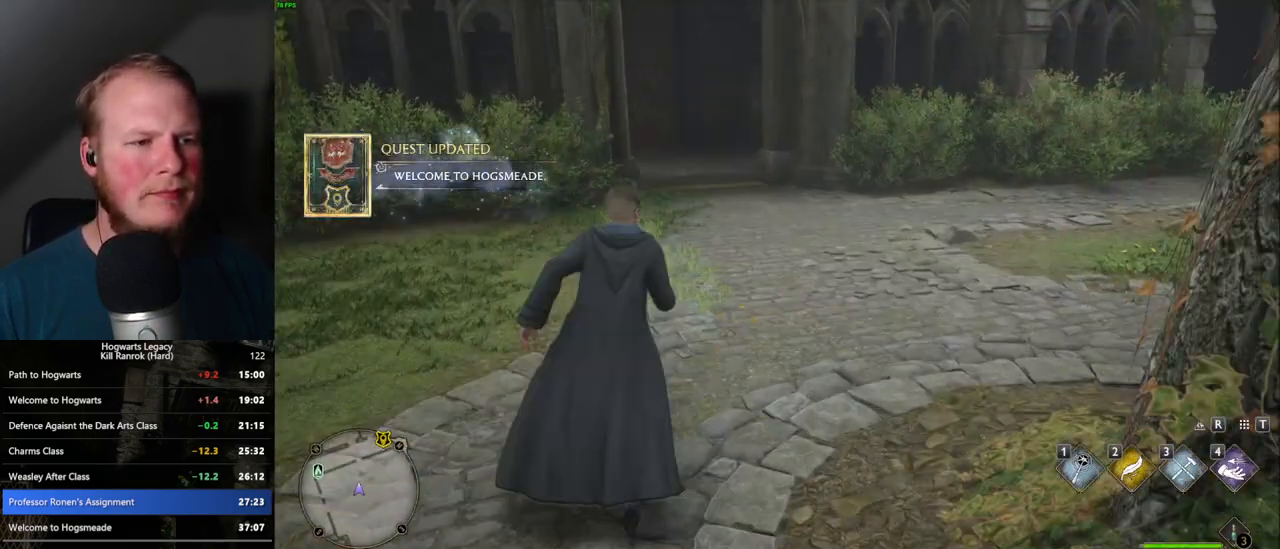
{"keys": ["w"], "mouse": [], "events": [[17, "space", "up"], [117, "space", "down"], [183, "space", "up"], [217, "shift_l", "down"], [350, "shift_l", "up"]]}
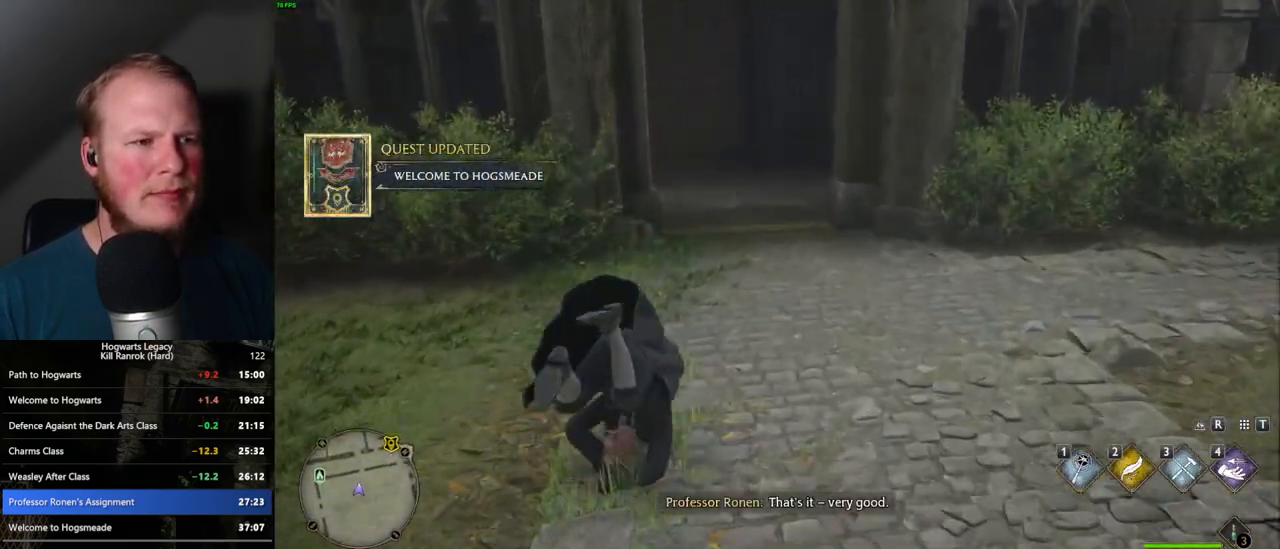
{"keys": ["w"], "mouse": [], "events": []}
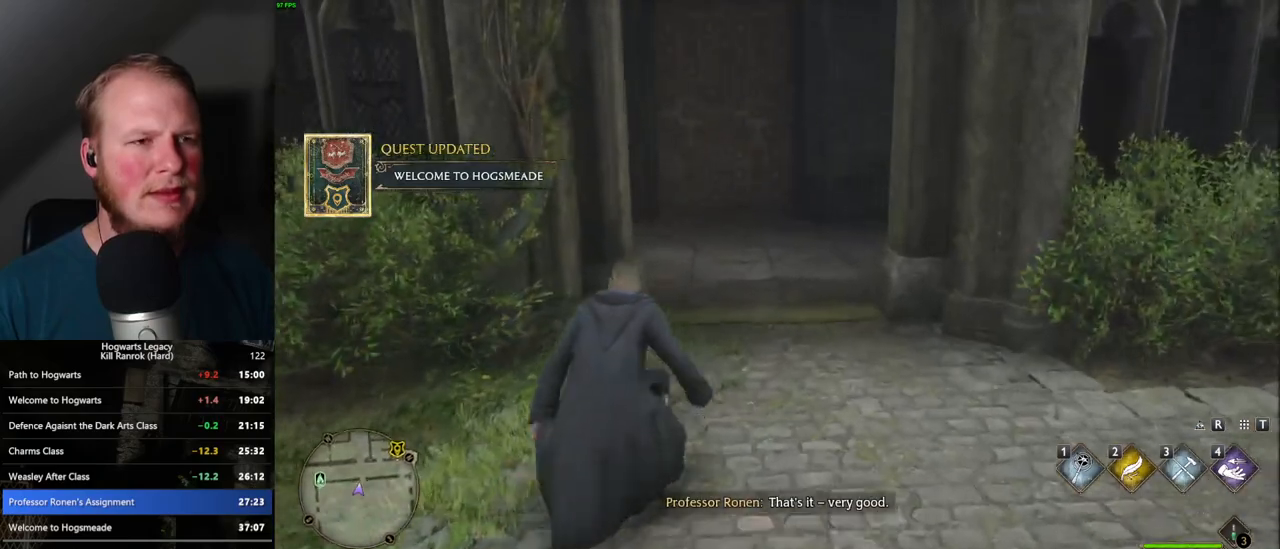
{"keys": ["w"], "mouse": [], "events": []}
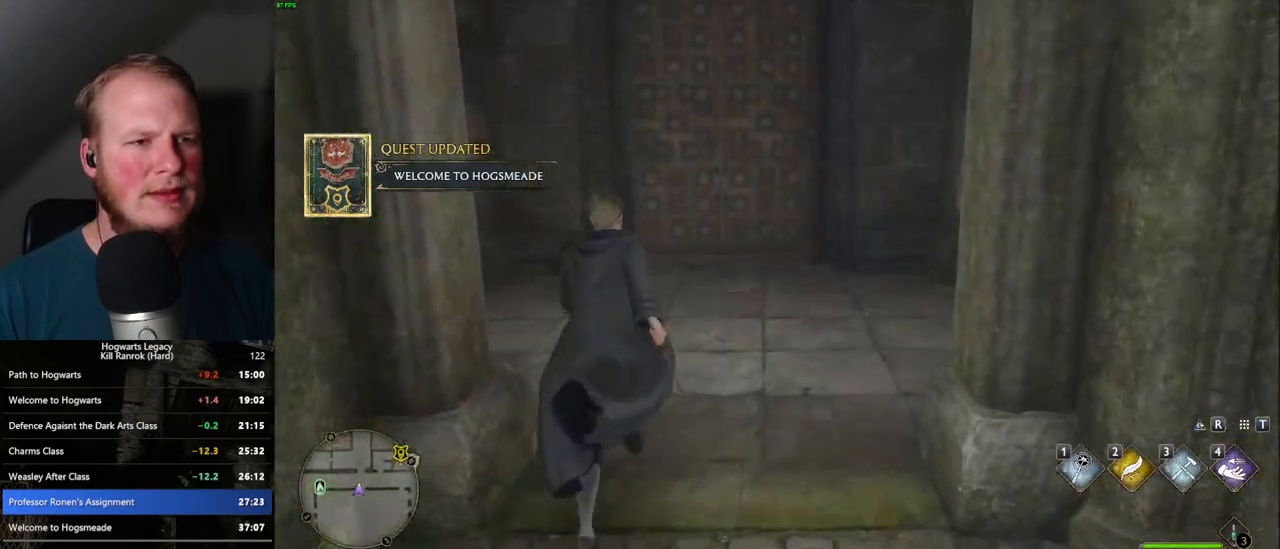
{"keys": ["space", "w"], "mouse": [], "events": [[467, "space", "down"]]}
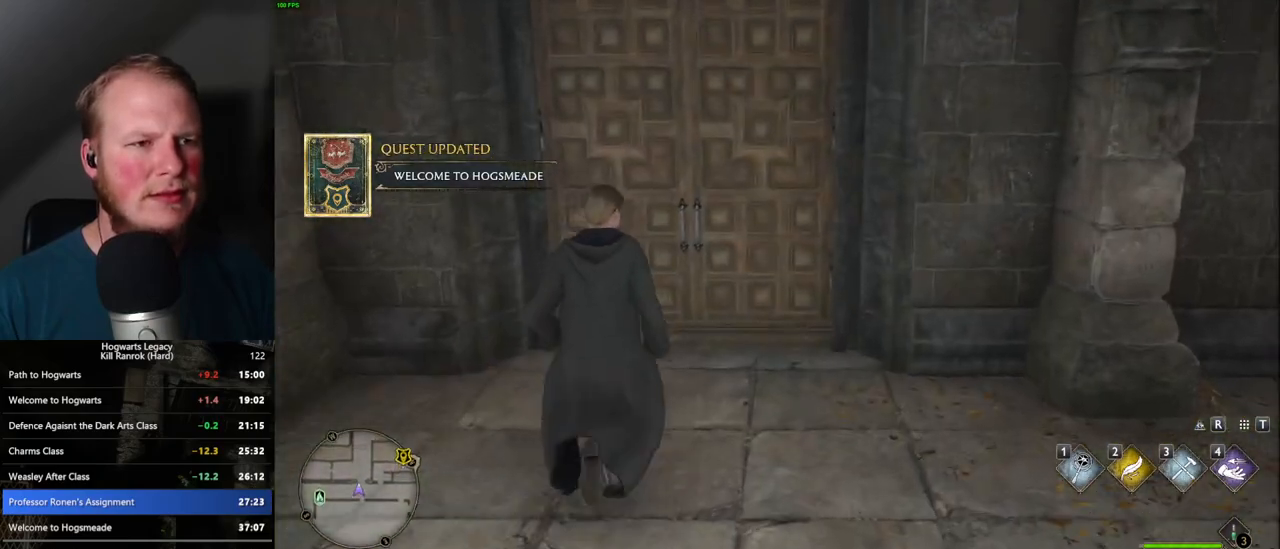
{"keys": ["w"], "mouse": [], "events": [[167, "space", "up"]]}
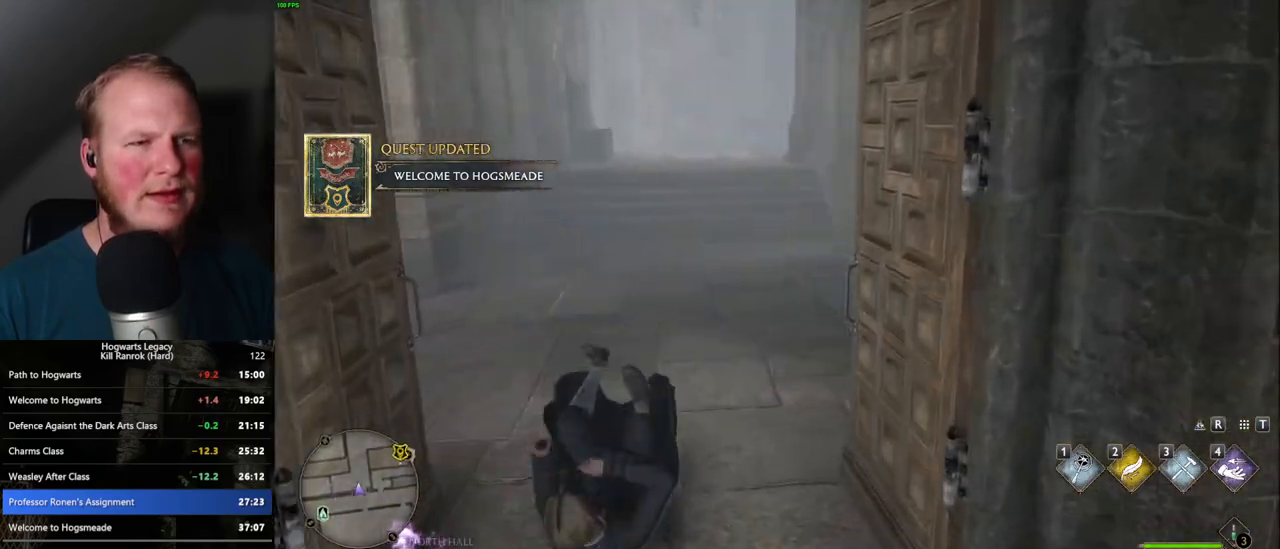
{"keys": ["w"], "mouse": [], "events": []}
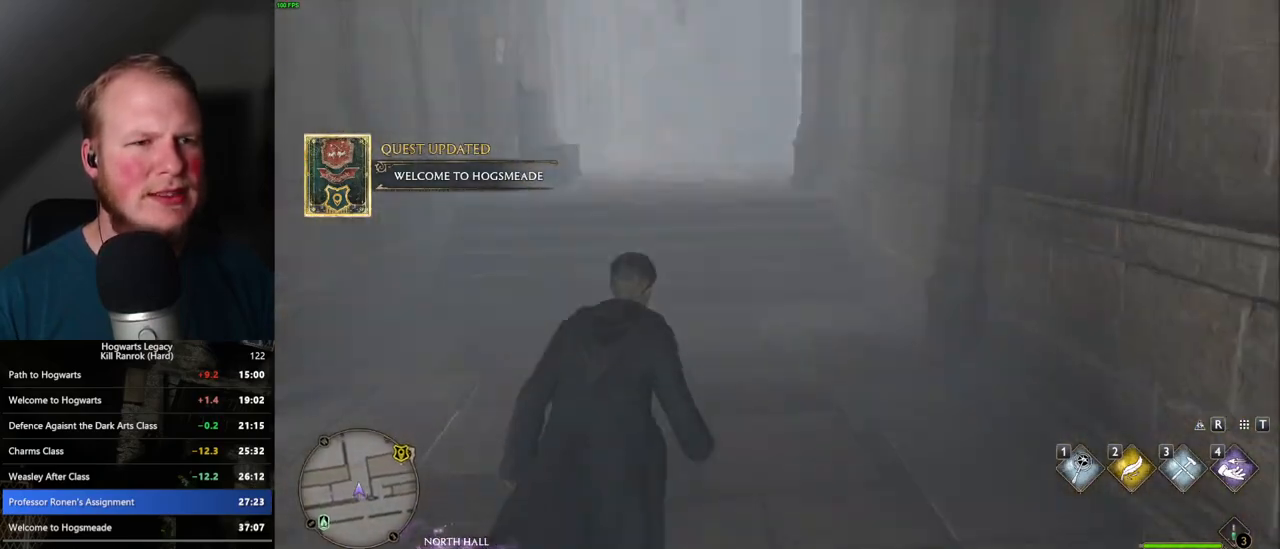
{"keys": ["w"], "mouse": [], "events": []}
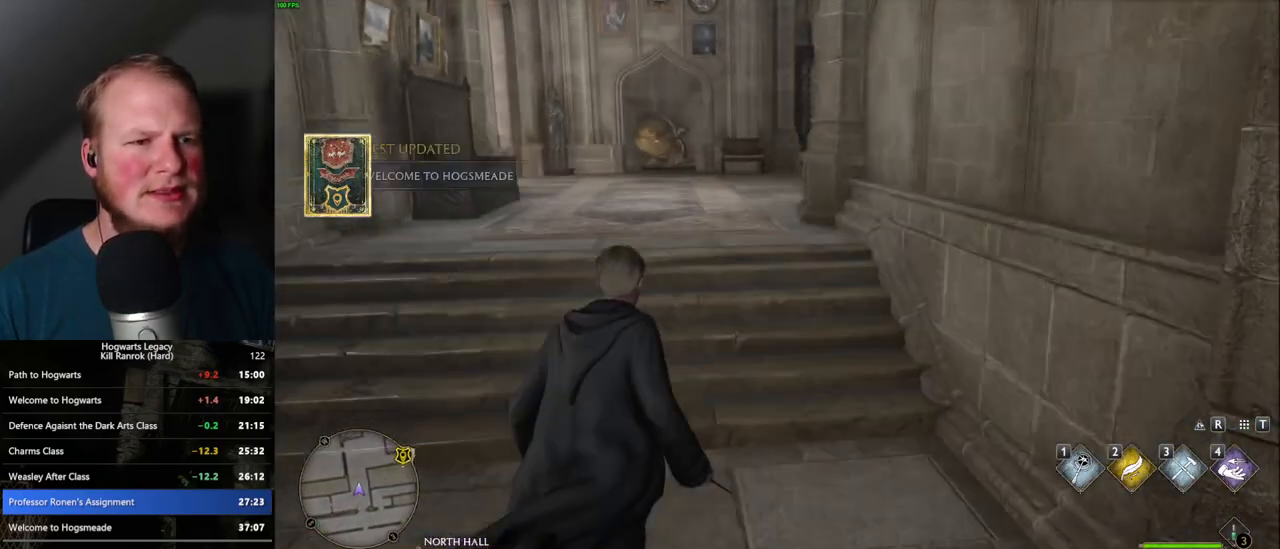
{"keys": ["w"], "mouse": [], "events": []}
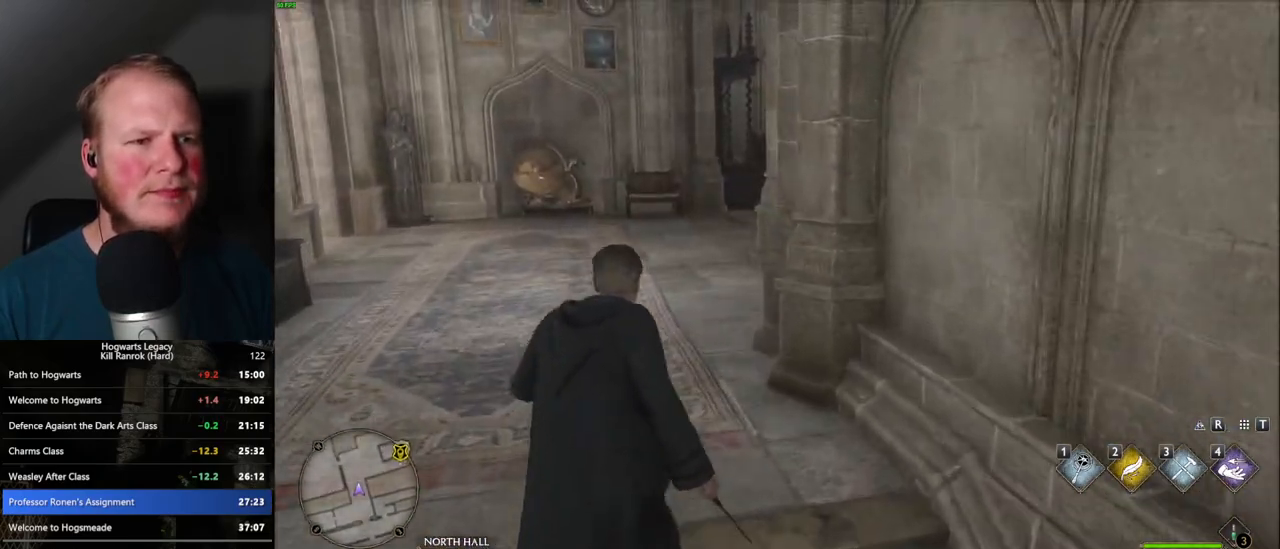
{"keys": ["a", "w"], "mouse": [], "events": [[483, "a", "down"]]}
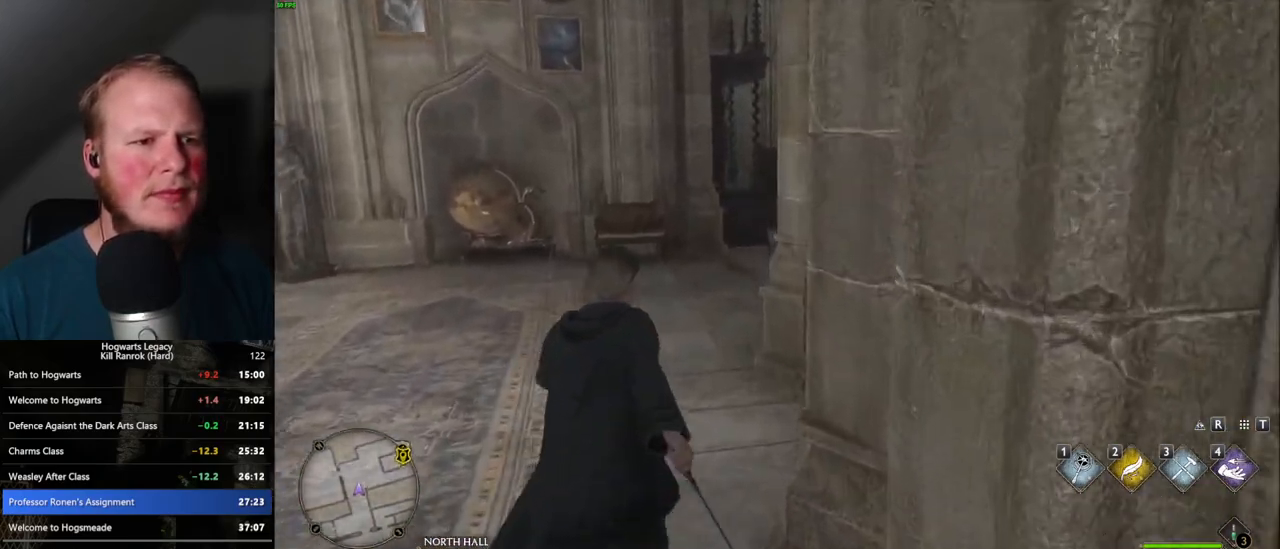
{"keys": ["w"], "mouse": [], "events": [[50, "a", "up"]]}
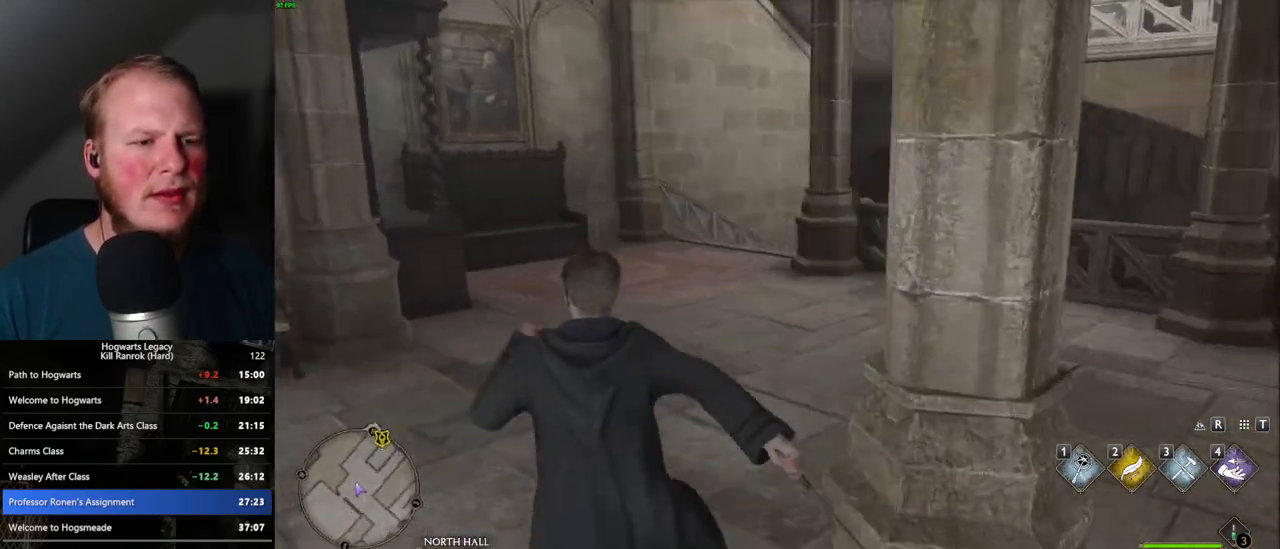
{"keys": ["w"], "mouse": [], "events": []}
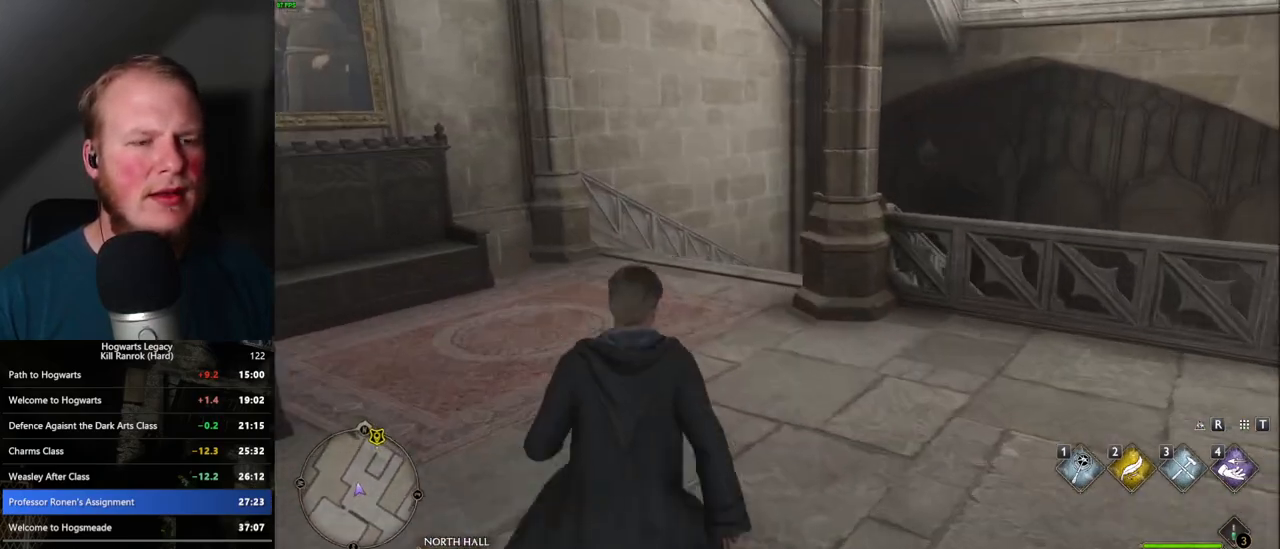
{"keys": ["w"], "mouse": [], "events": []}
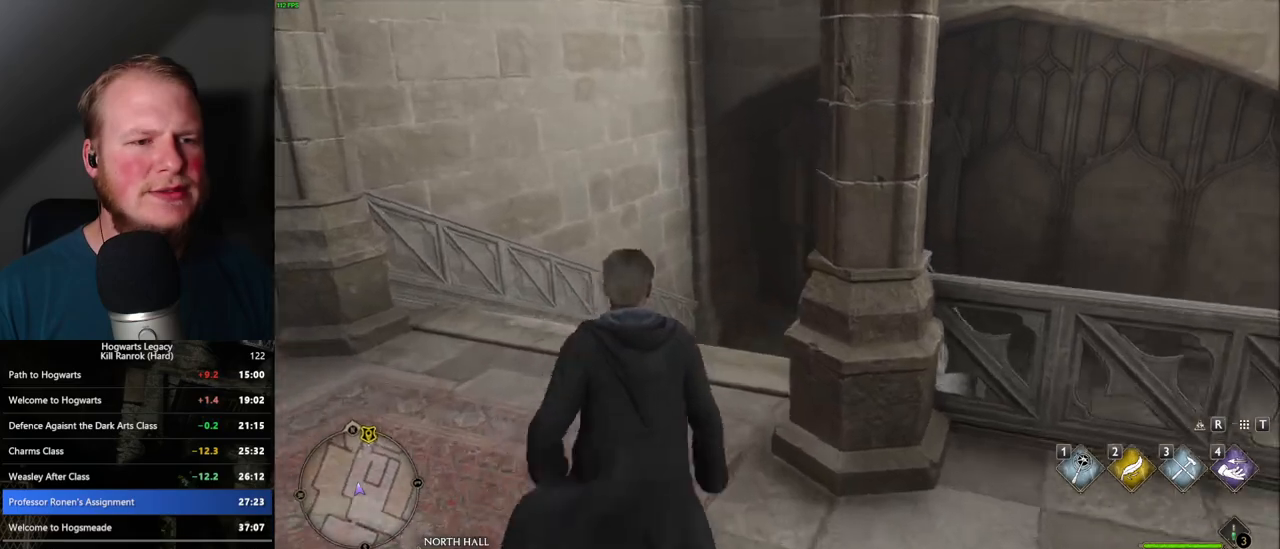
{"keys": ["w"], "mouse": [], "events": []}
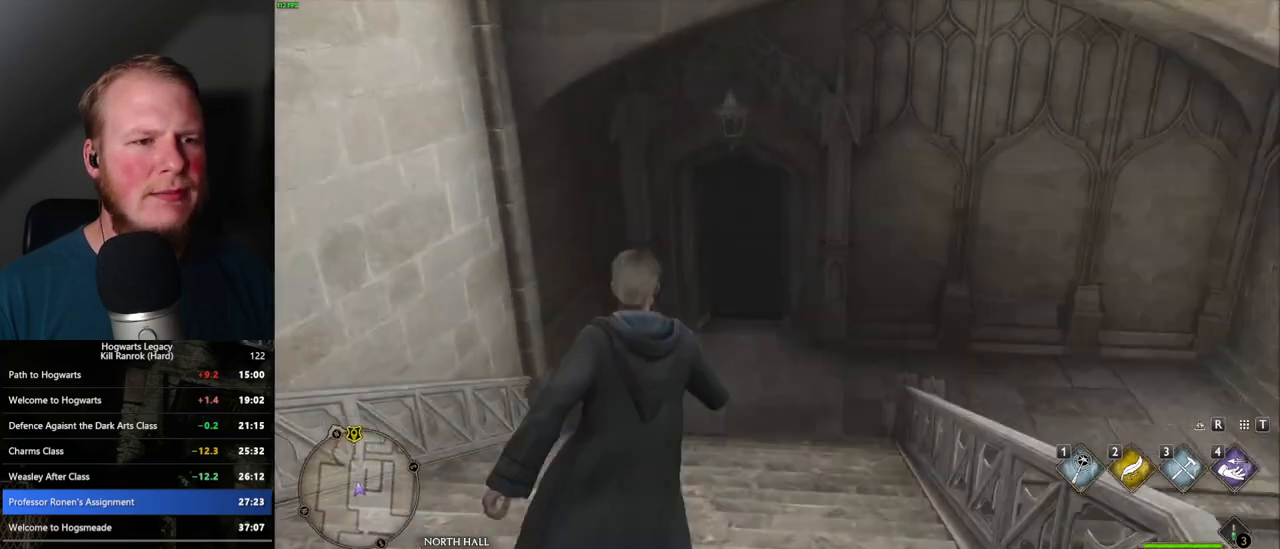
{"keys": ["w"], "mouse": [], "events": []}